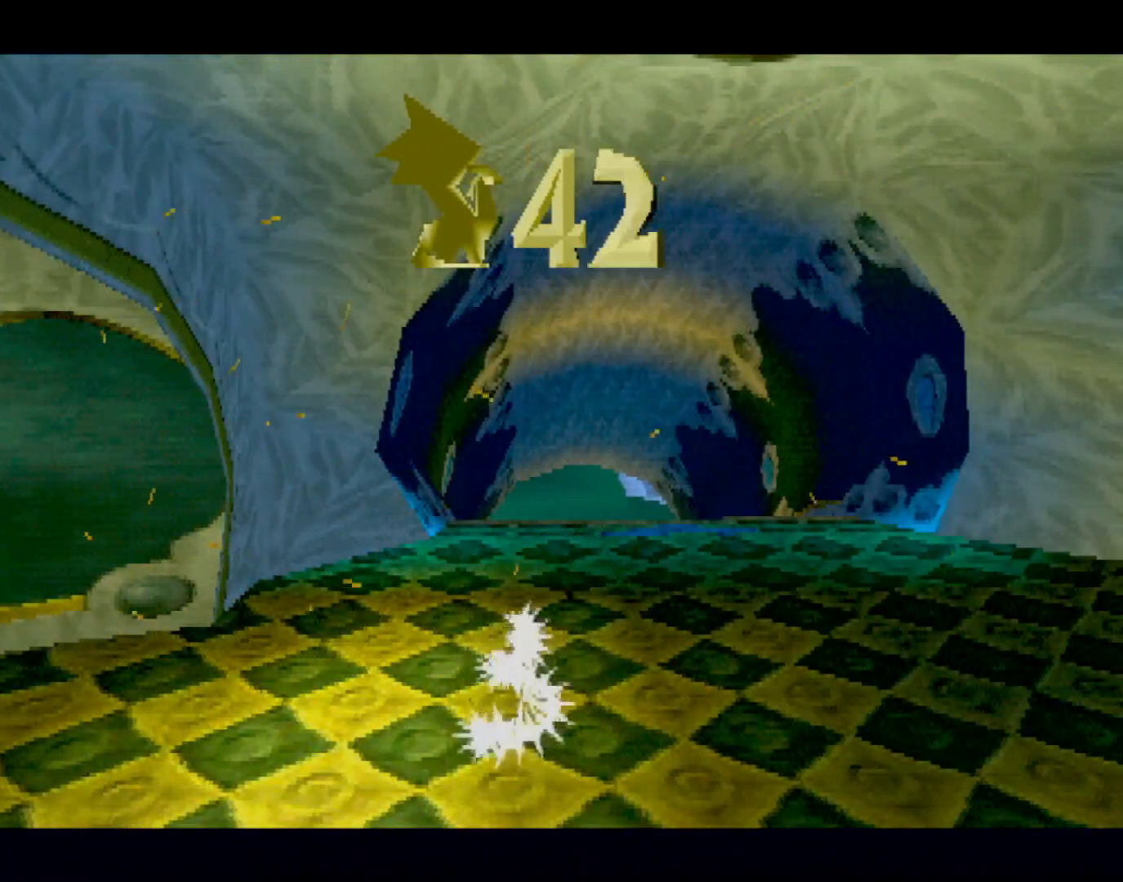
Gameplay with a controller (PlayStation layout); each line is a JSON object with the inputs held at the frame after it. "events" lists button and stick changes between this image and that frame as [ms after this image, input, new state], when the widget could be followed in between. Not read: L3 R3 right_stick.
{"buttons": ["CROSS"], "left_stick": "center", "events": [[50, "R2", "down"], [67, "L2", "down"], [84, "R1", "down"], [150, "L2", "up"], [167, "R1", "up"], [167, "R2", "up"], [451, "CROSS", "down"]]}
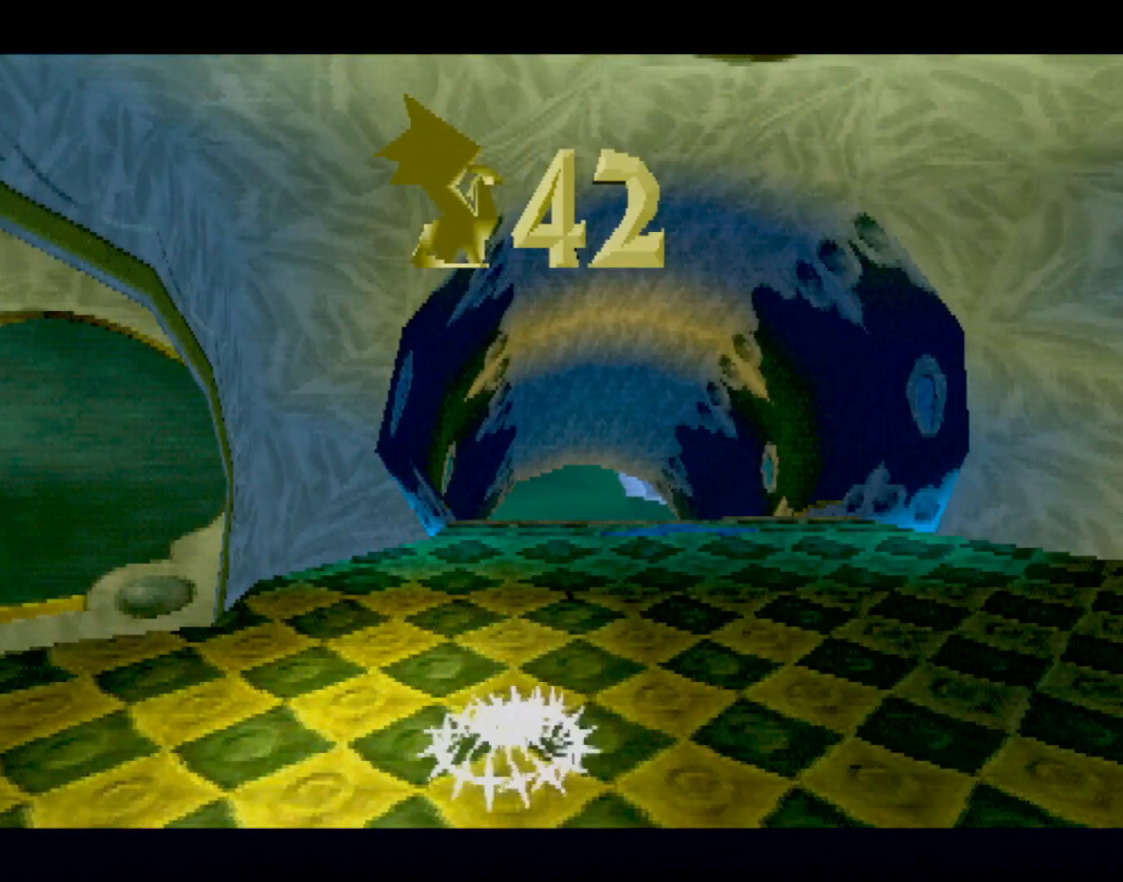
{"buttons": ["SQUARE"], "left_stick": "center", "events": [[17, "CROSS", "up"], [200, "CROSS", "down"], [233, "CROSS", "up"], [384, "SQUARE", "down"]]}
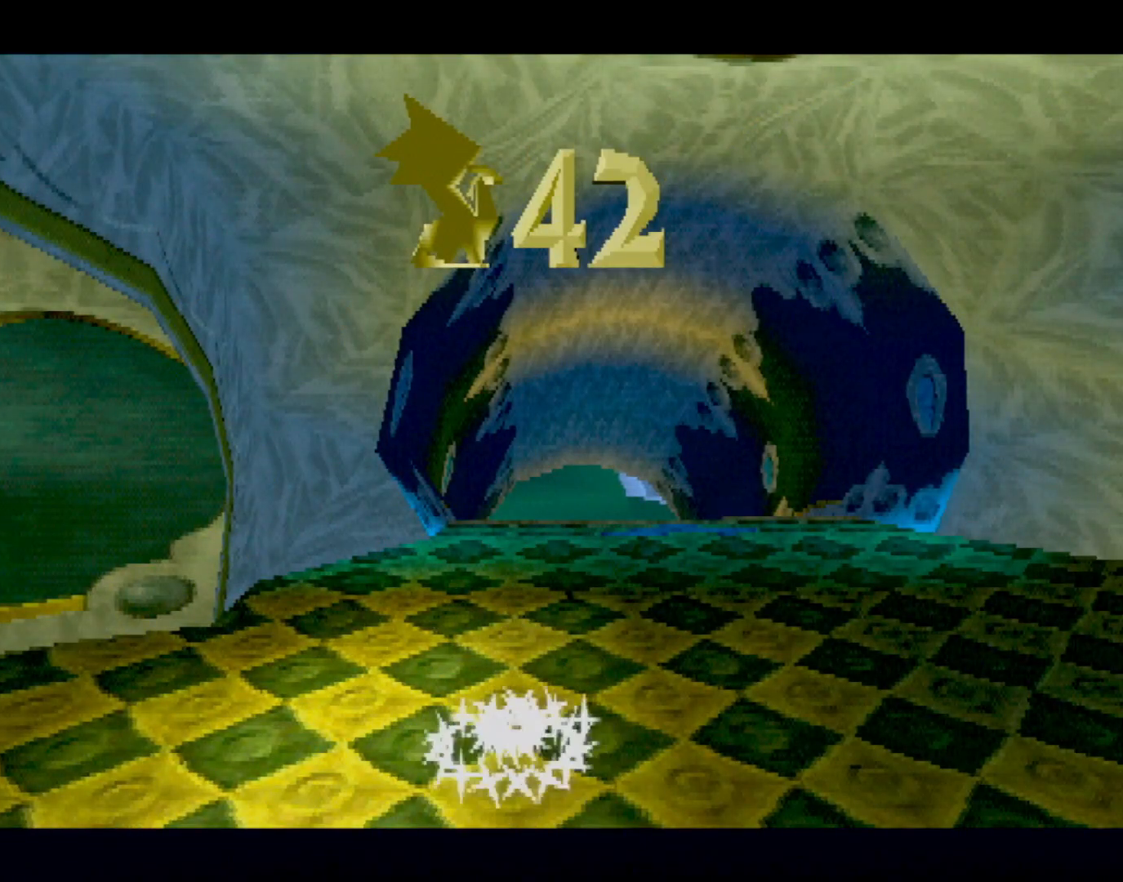
{"buttons": ["CROSS", "SQUARE"], "left_stick": "center", "events": [[67, "CROSS", "down"]]}
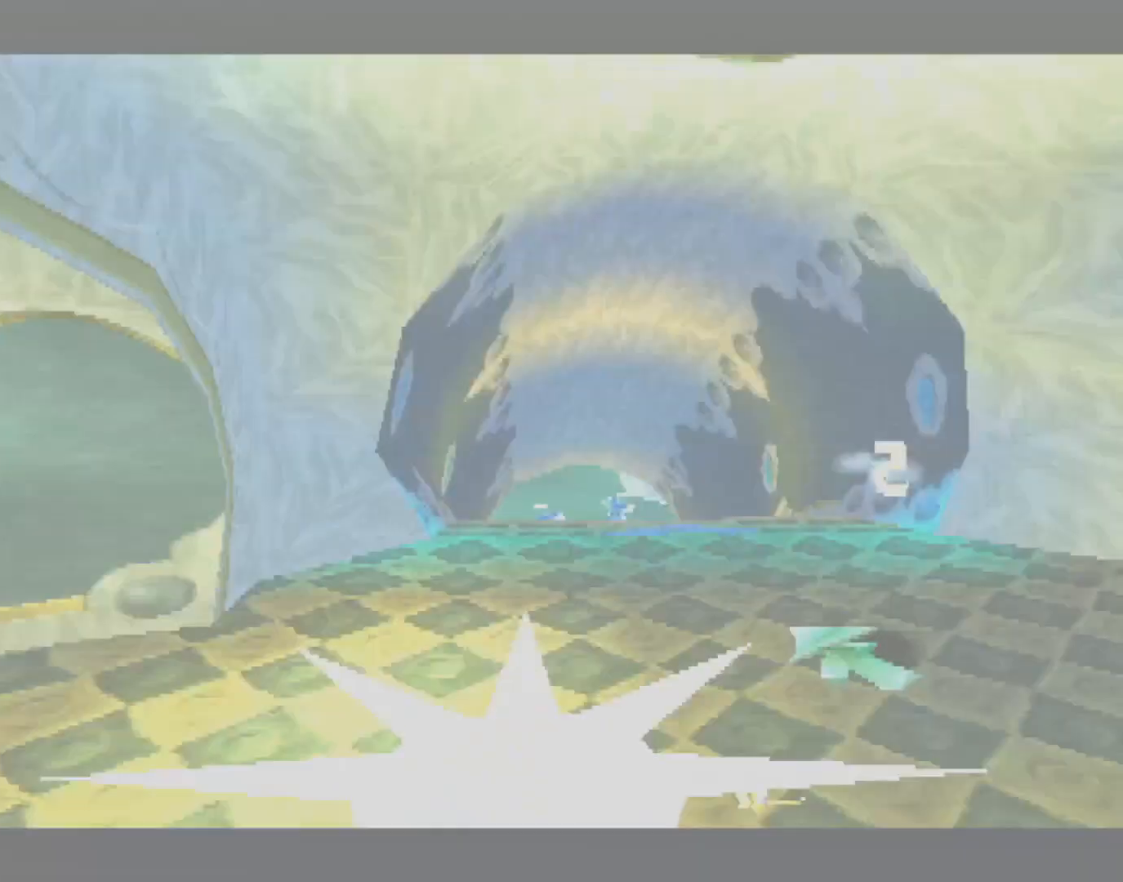
{"buttons": ["CROSS", "SQUARE"], "left_stick": "center", "events": []}
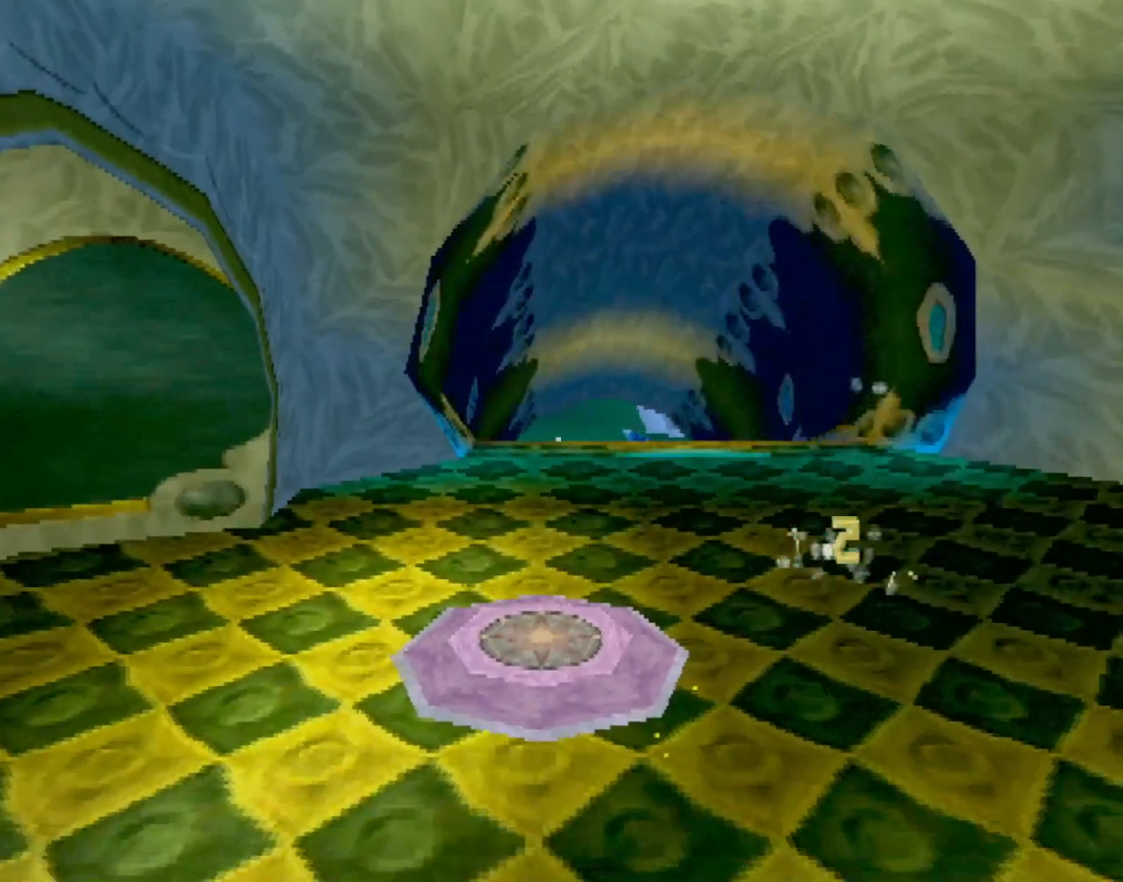
{"buttons": ["CROSS", "SQUARE"], "left_stick": "center", "events": []}
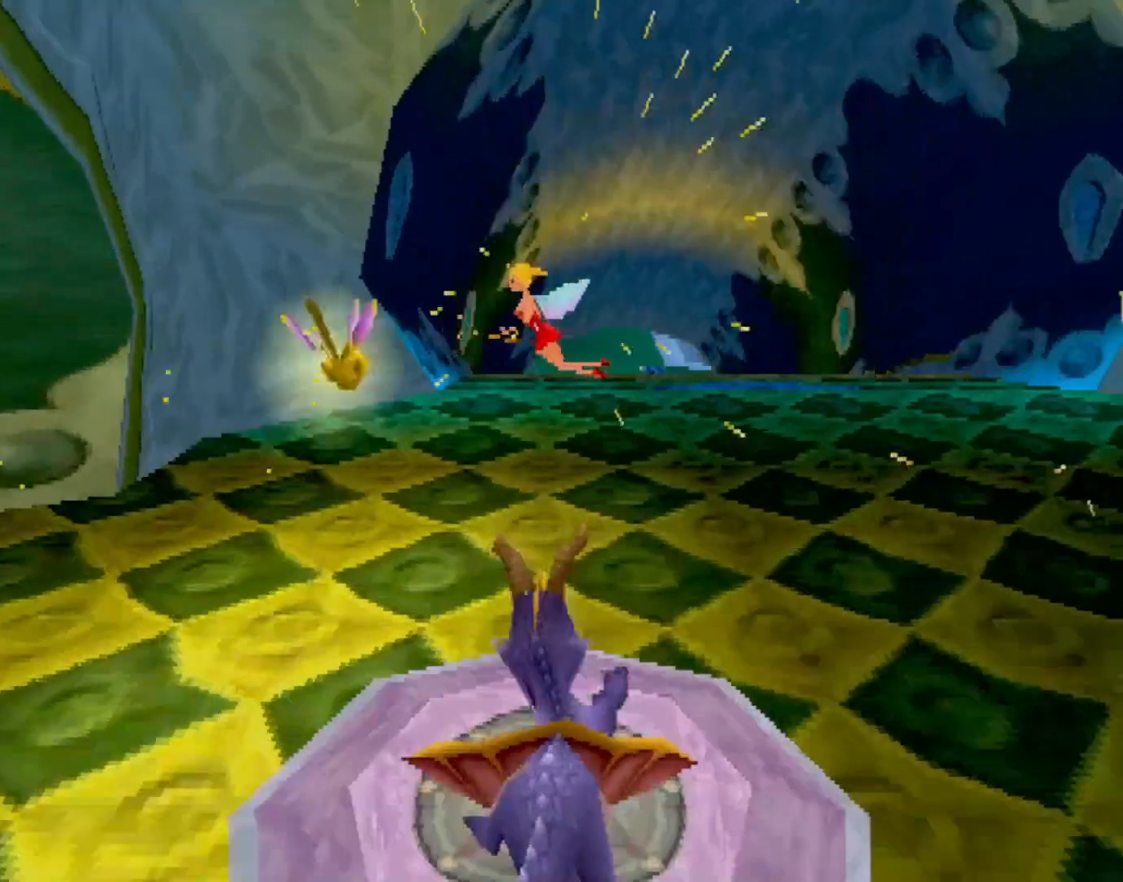
{"buttons": ["SQUARE"], "left_stick": "center", "events": [[417, "CROSS", "up"]]}
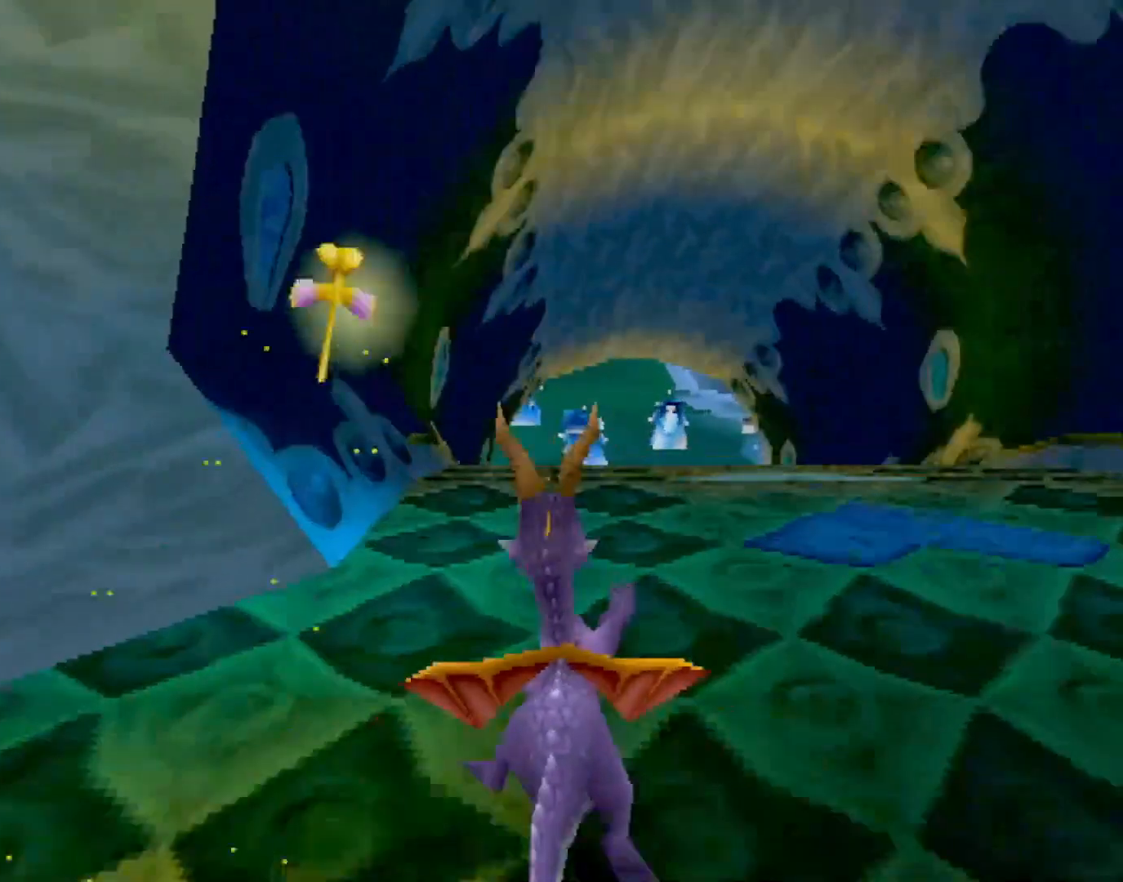
{"buttons": ["SQUARE"], "left_stick": "center", "events": []}
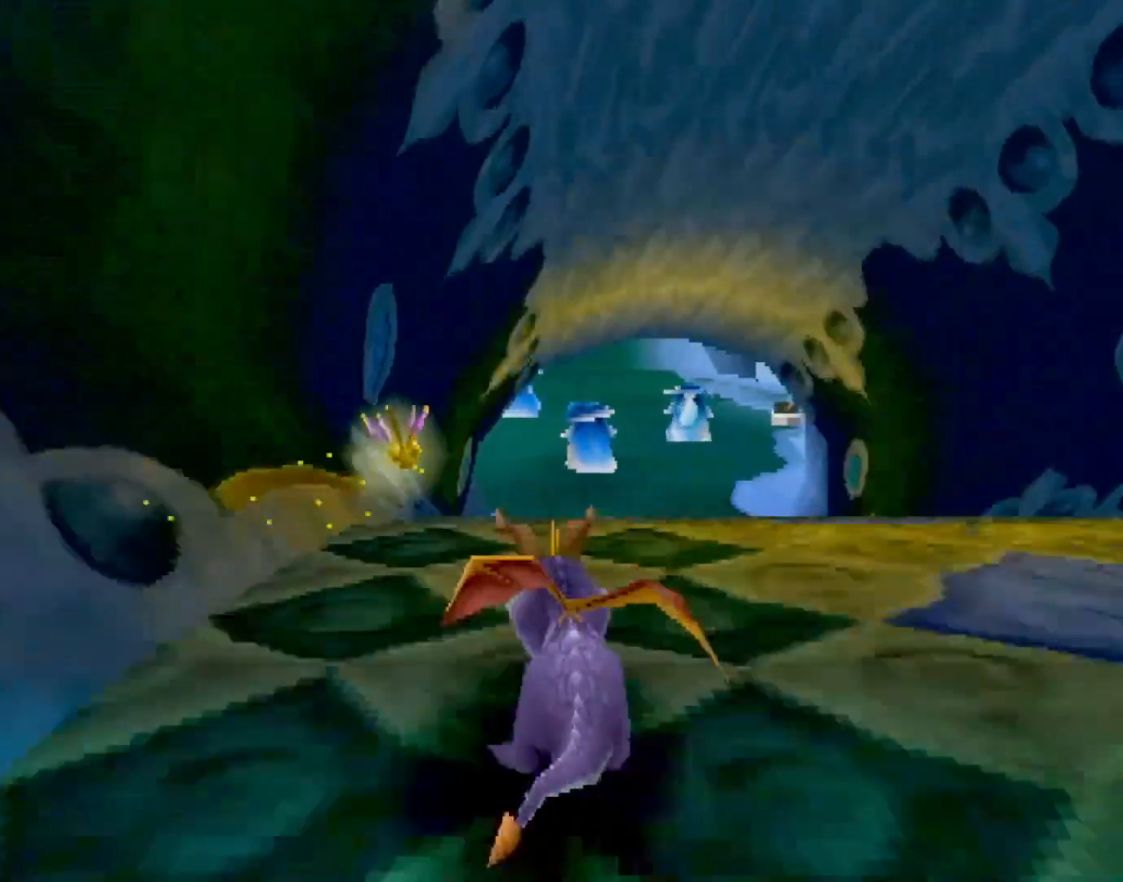
{"buttons": ["SQUARE"], "left_stick": "center", "events": []}
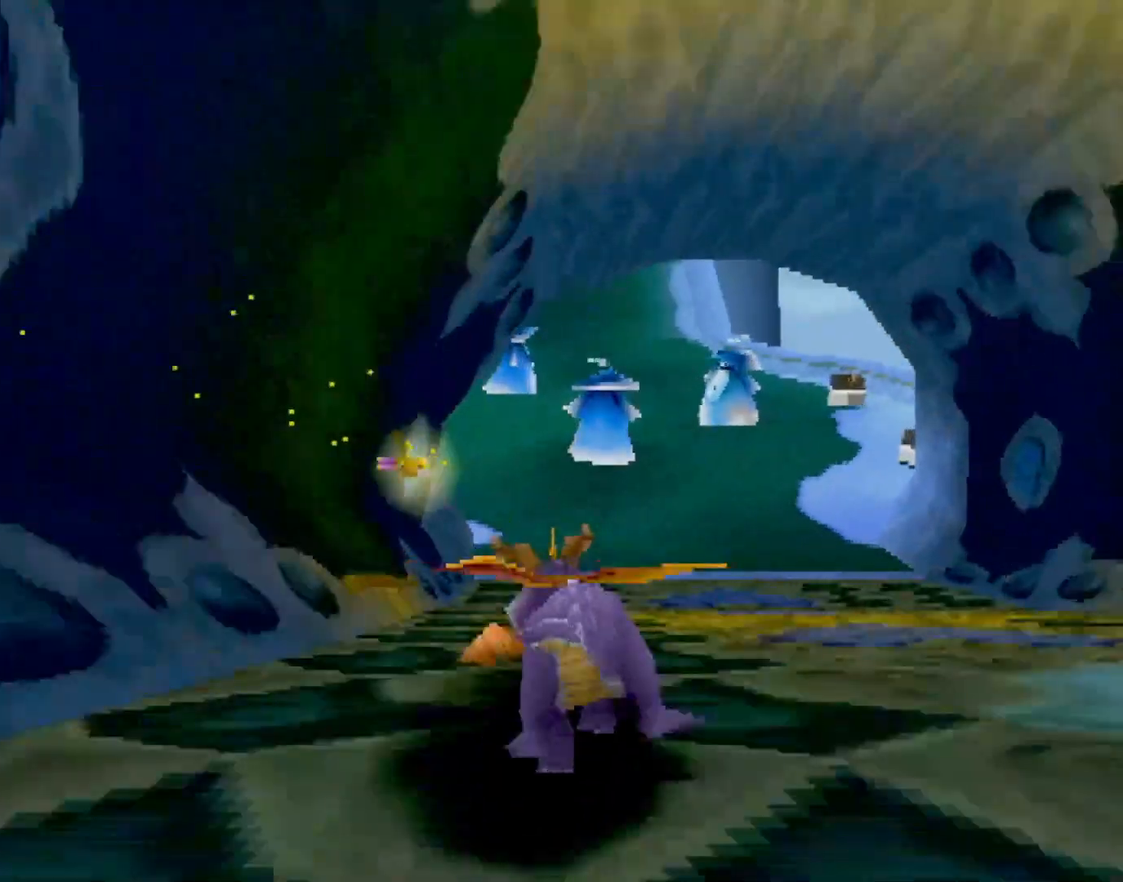
{"buttons": ["SQUARE"], "left_stick": "center", "events": []}
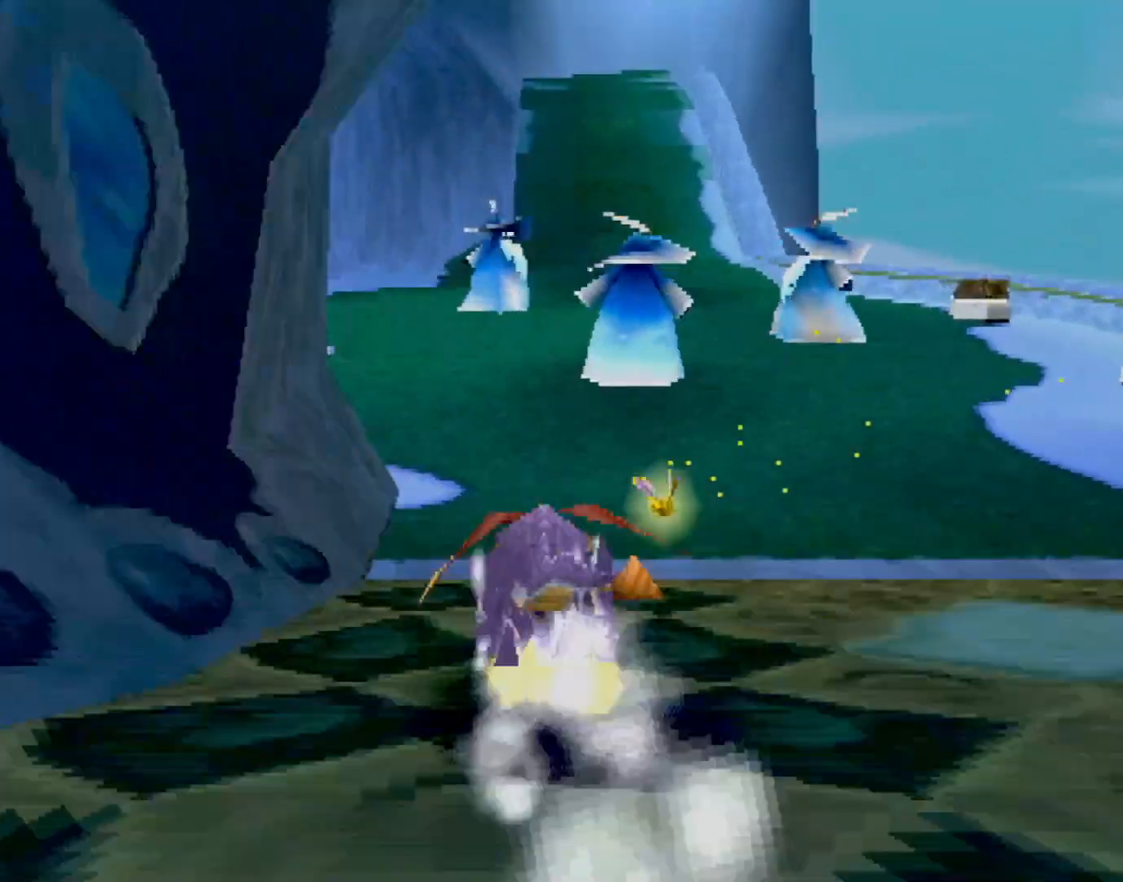
{"buttons": ["SQUARE"], "left_stick": "center", "events": []}
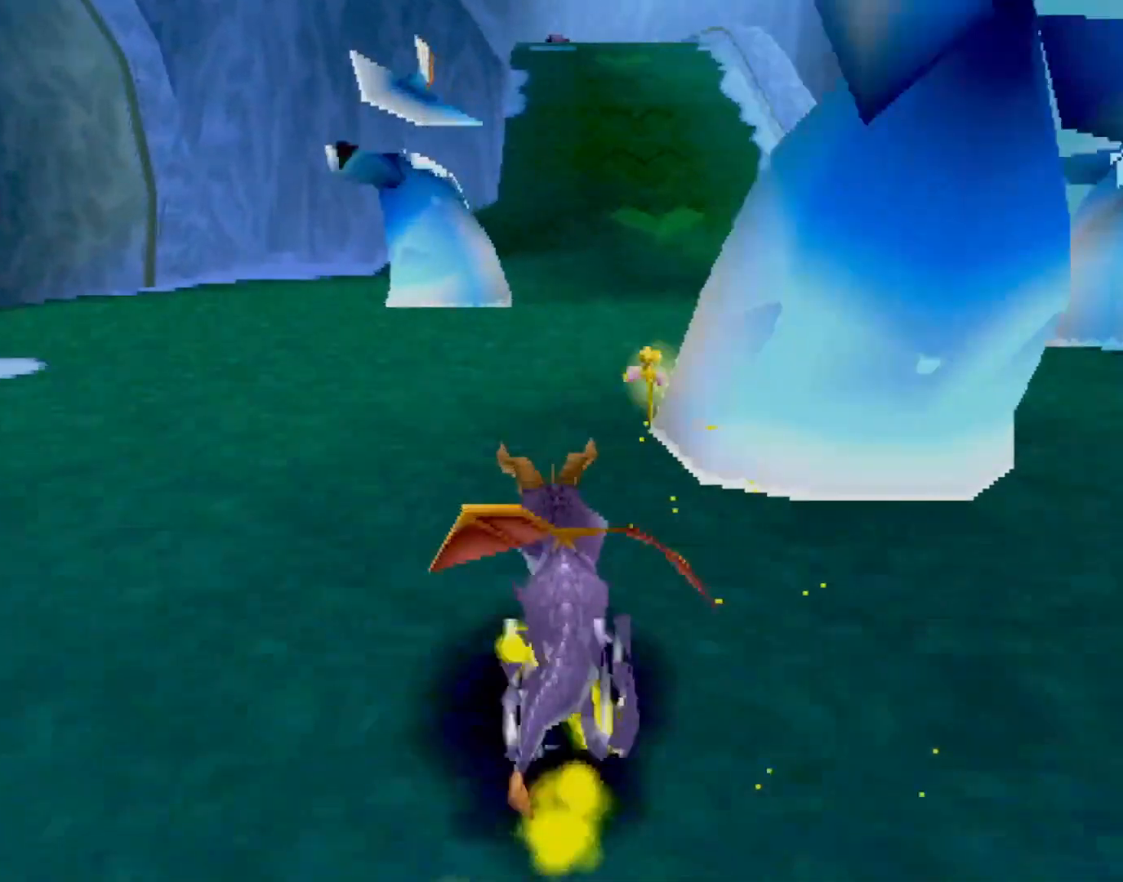
{"buttons": ["SQUARE"], "left_stick": "right", "events": [[267, "left_stick", "up-left"], [350, "left_stick", "center"], [400, "left_stick", "right"]]}
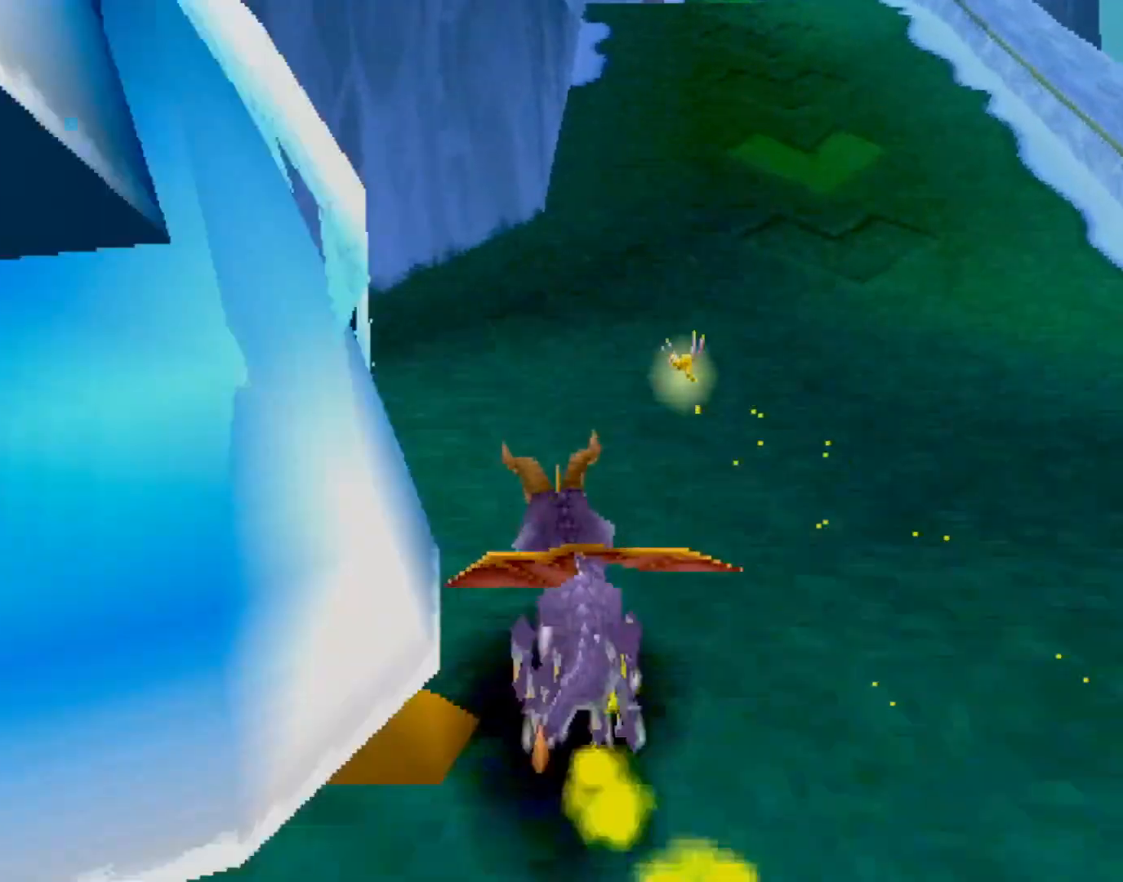
{"buttons": ["SQUARE"], "left_stick": "center", "events": [[17, "left_stick", "center"]]}
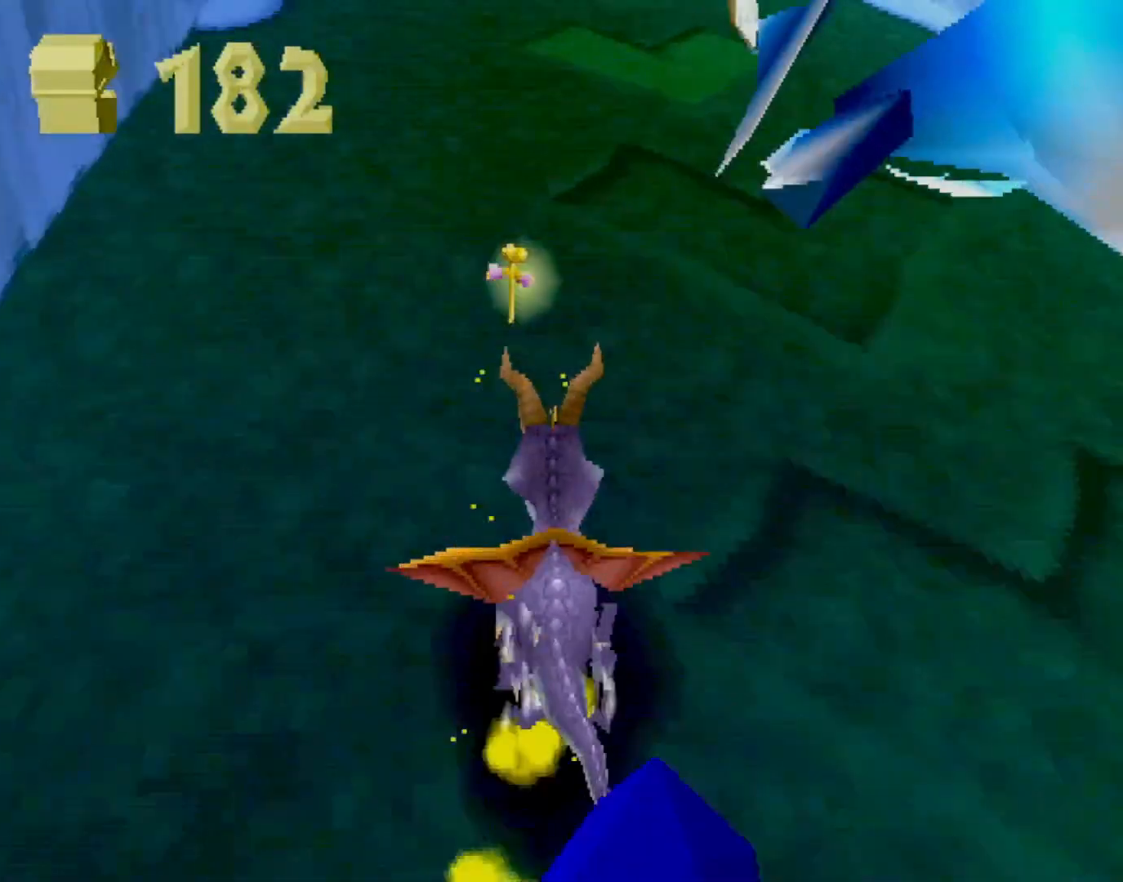
{"buttons": ["SQUARE"], "left_stick": "center", "events": [[166, "left_stick", "up-left"], [217, "left_stick", "center"]]}
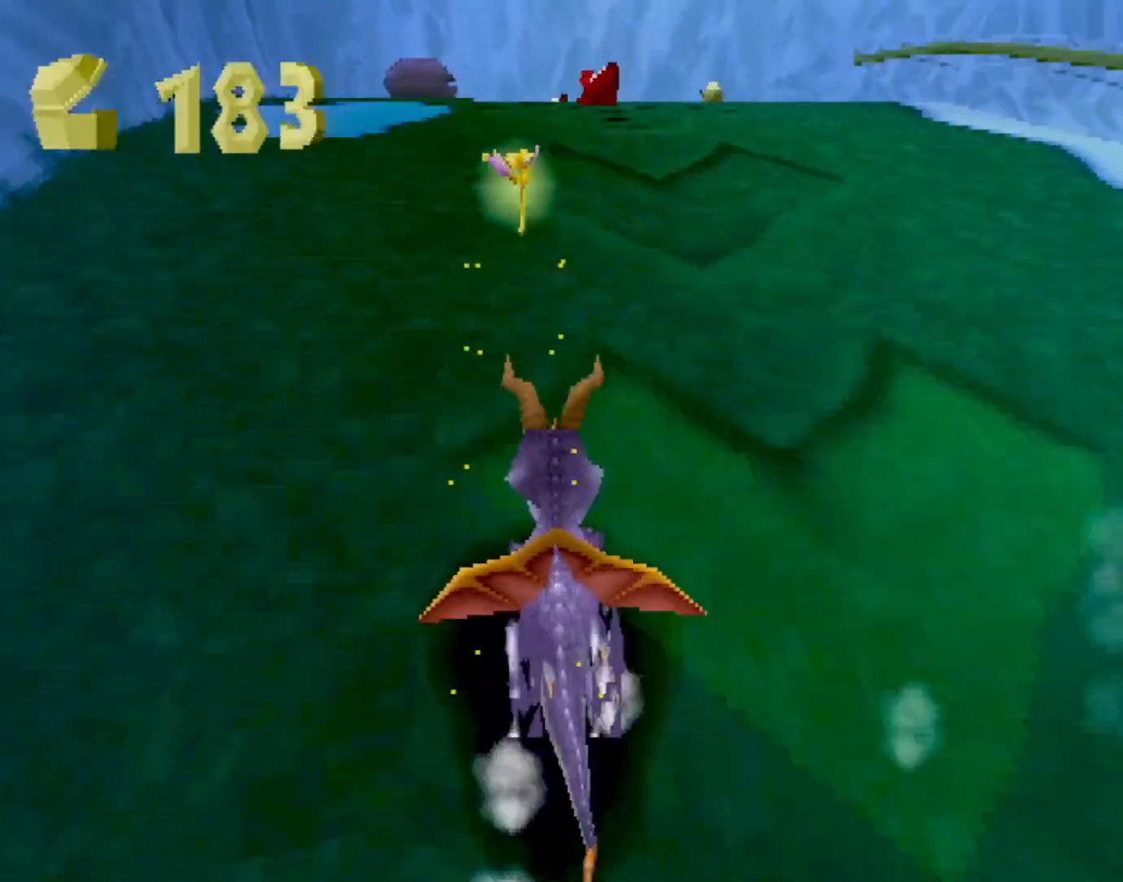
{"buttons": ["SQUARE"], "left_stick": "right", "events": [[401, "left_stick", "right"]]}
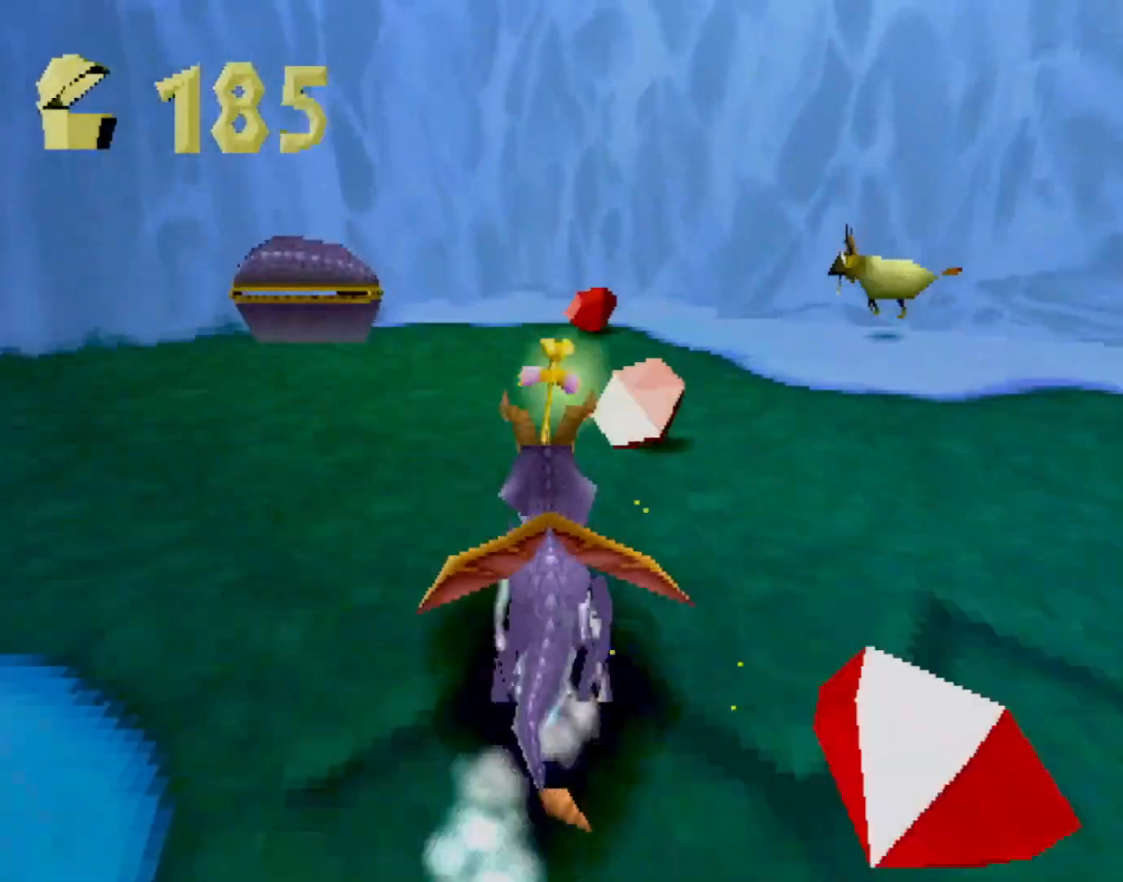
{"buttons": [], "left_stick": "right", "events": [[300, "SQUARE", "up"], [350, "L2", "down"], [383, "CROSS", "down"], [433, "CROSS", "up"], [450, "L2", "up"]]}
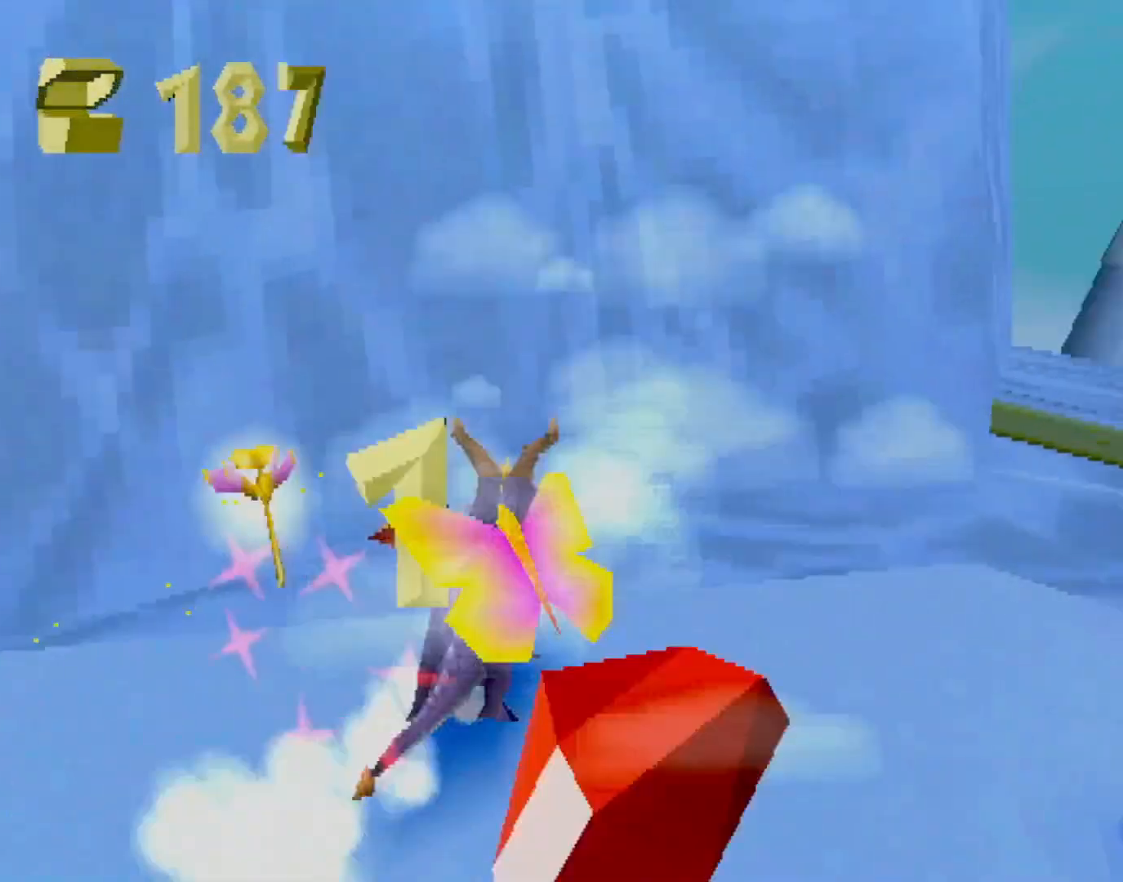
{"buttons": ["SQUARE"], "left_stick": "up-right", "events": [[17, "left_stick", "down-right"], [250, "SQUARE", "down"], [467, "left_stick", "up-right"]]}
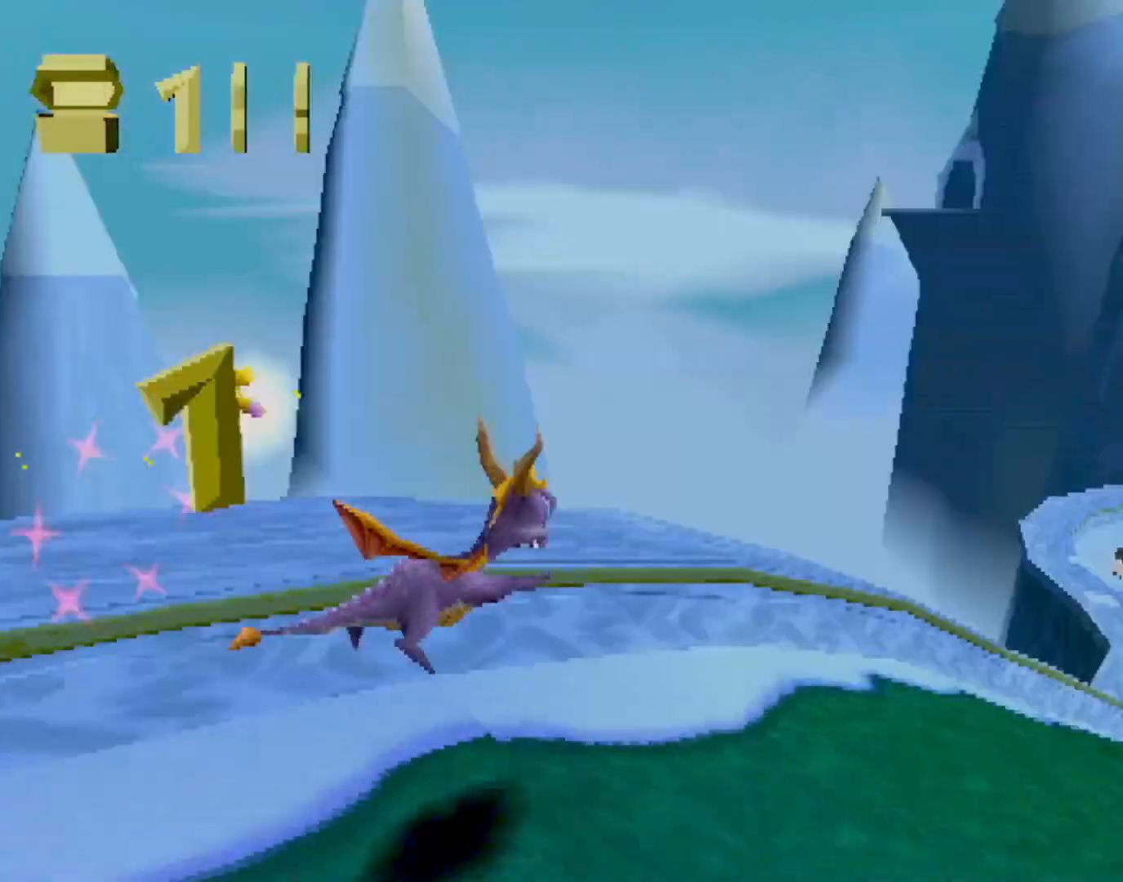
{"buttons": ["SQUARE"], "left_stick": "center", "events": [[33, "left_stick", "center"]]}
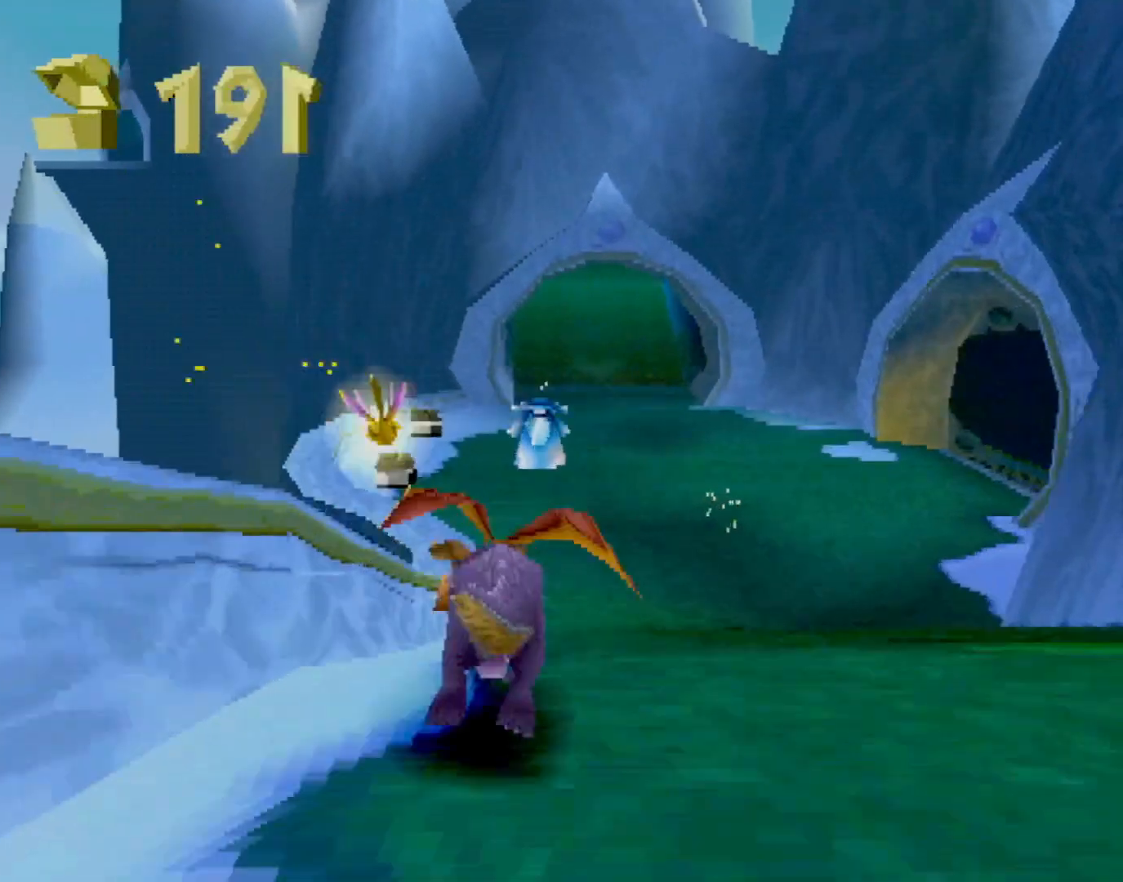
{"buttons": ["SQUARE"], "left_stick": "center", "events": []}
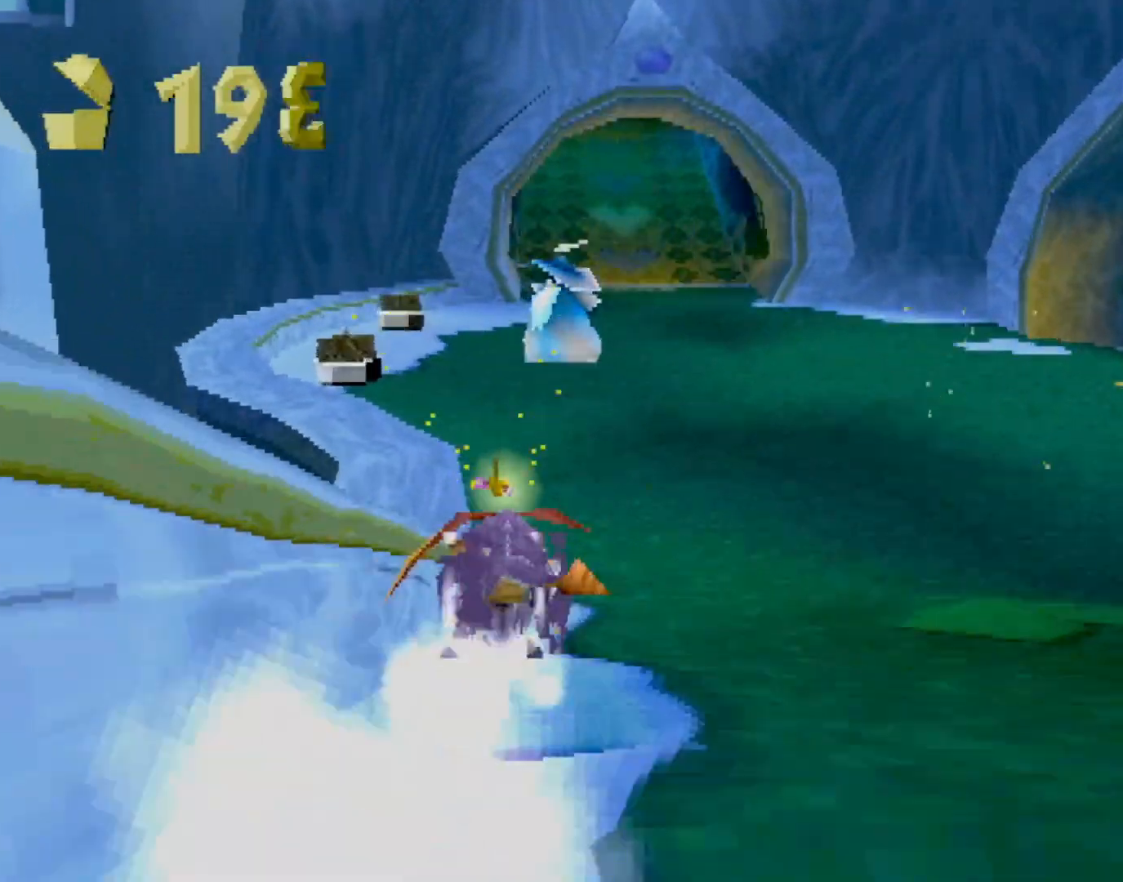
{"buttons": ["SQUARE"], "left_stick": "right", "events": [[83, "left_stick", "left"], [400, "left_stick", "center"], [483, "left_stick", "right"]]}
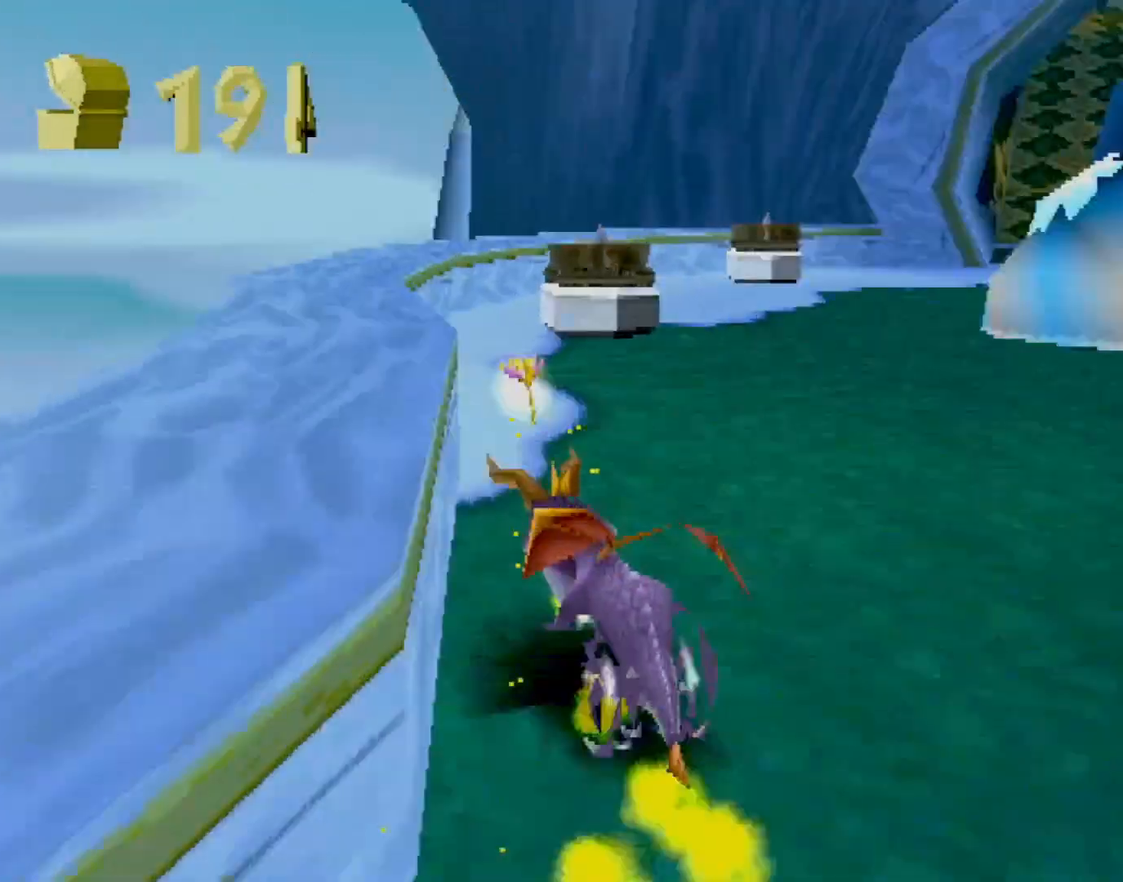
{"buttons": ["SQUARE"], "left_stick": "right", "events": []}
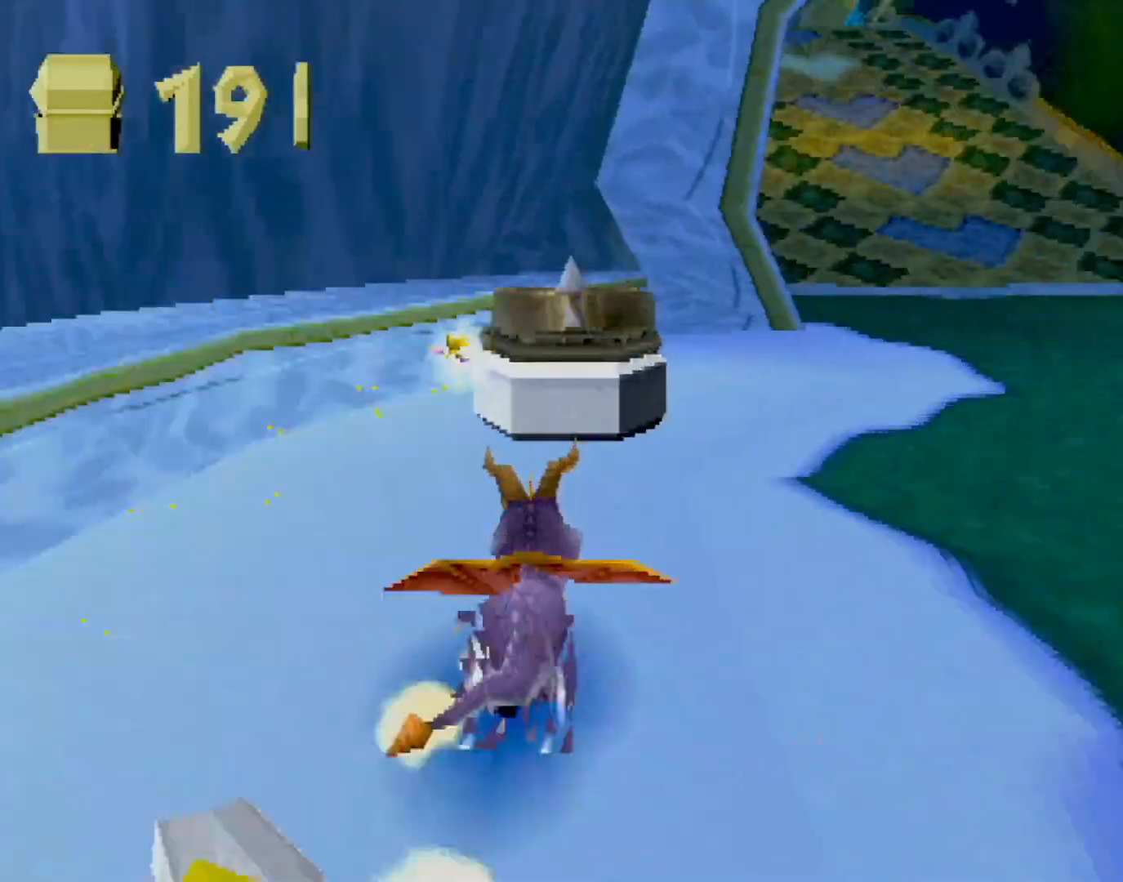
{"buttons": ["CROSS", "SQUARE"], "left_stick": "right", "events": [[116, "CROSS", "down"]]}
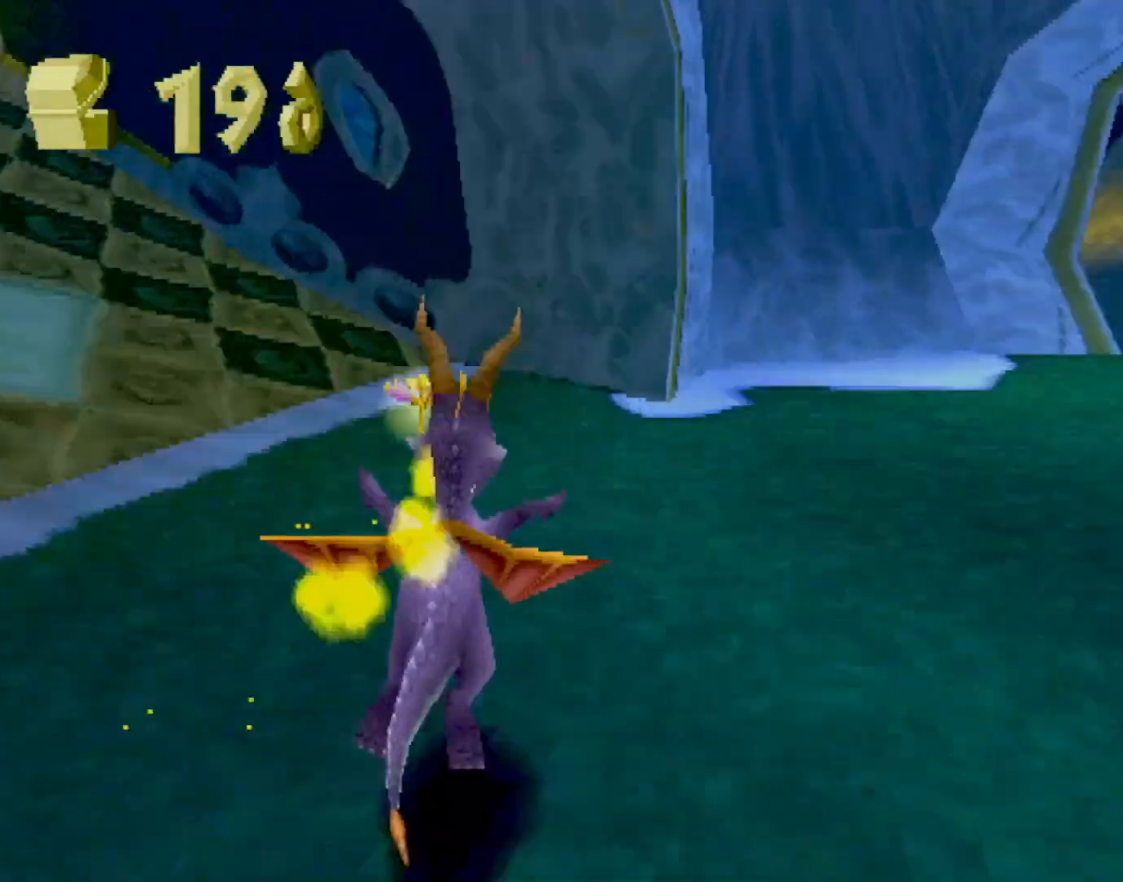
{"buttons": ["SQUARE"], "left_stick": "up", "events": [[300, "CROSS", "up"], [501, "left_stick", "up"]]}
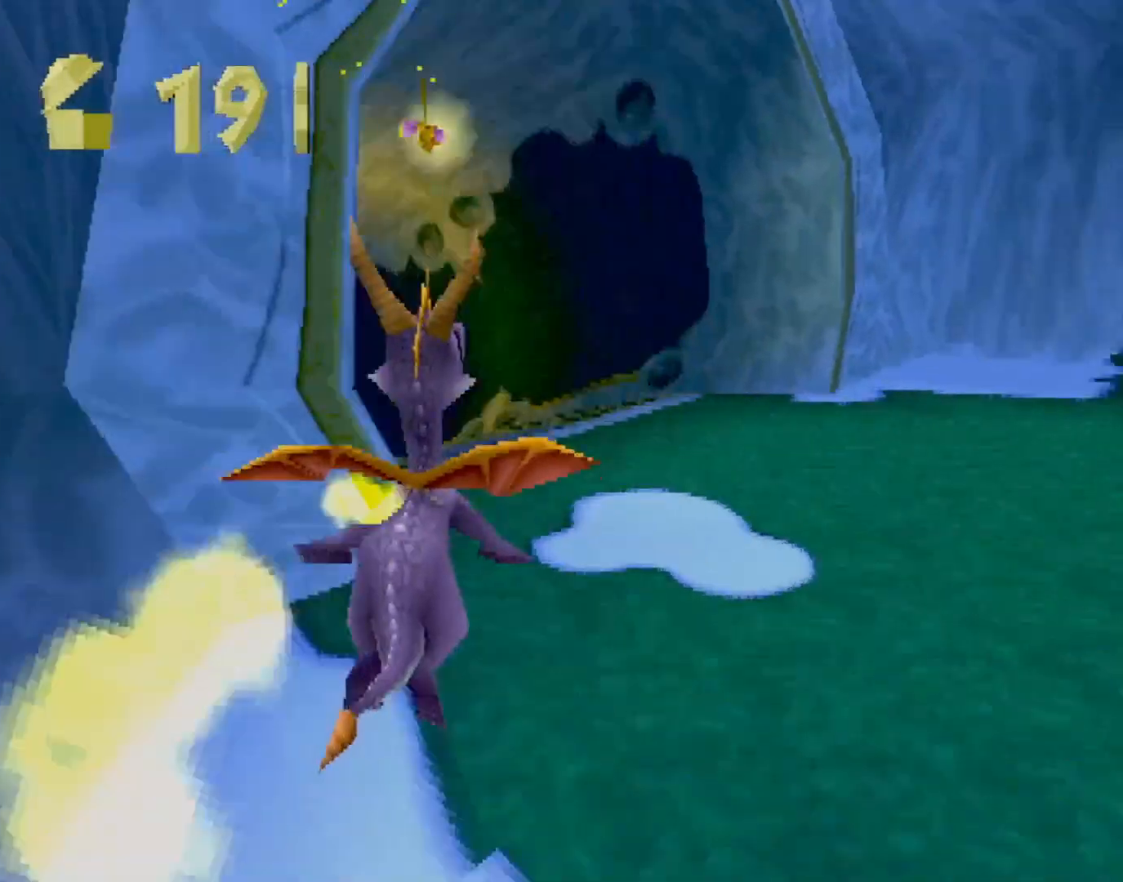
{"buttons": ["SQUARE"], "left_stick": "down-right", "events": [[16, "left_stick", "up-left"], [483, "left_stick", "down-right"]]}
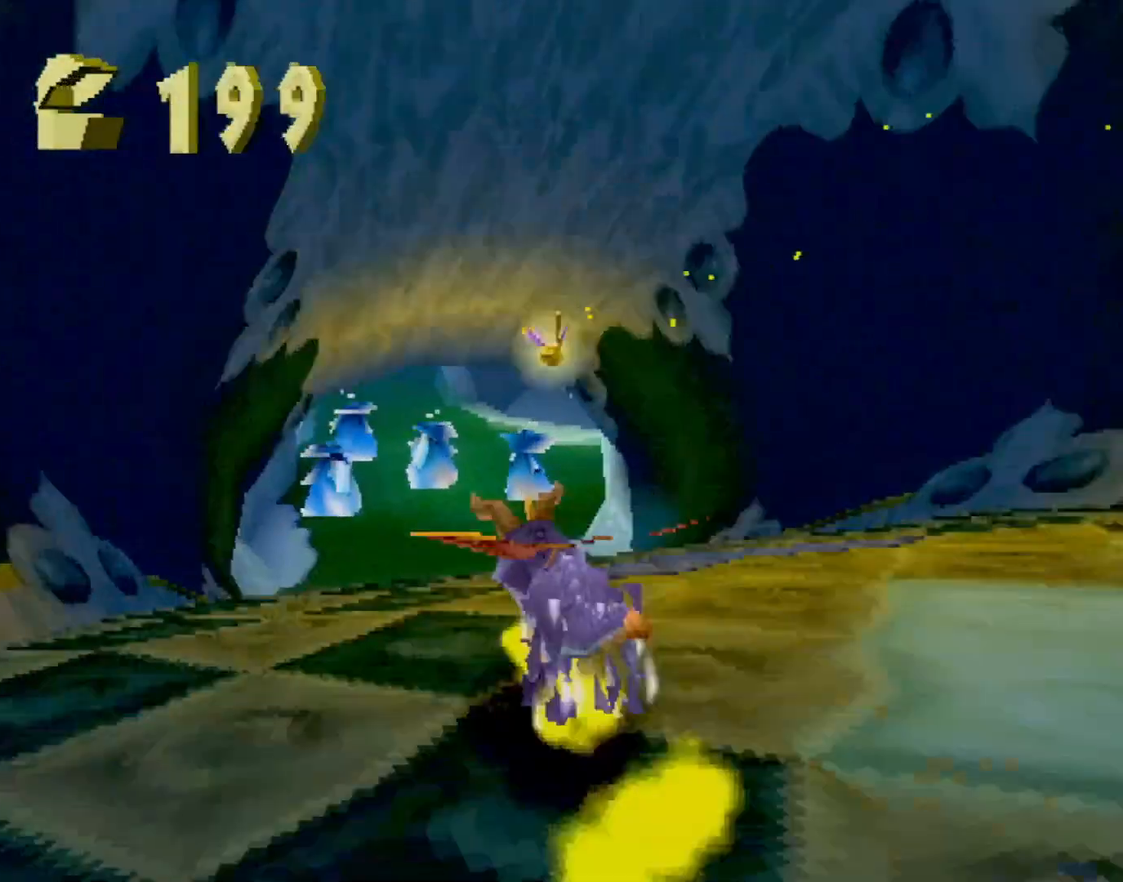
{"buttons": ["SQUARE"], "left_stick": "center", "events": [[17, "left_stick", "center"]]}
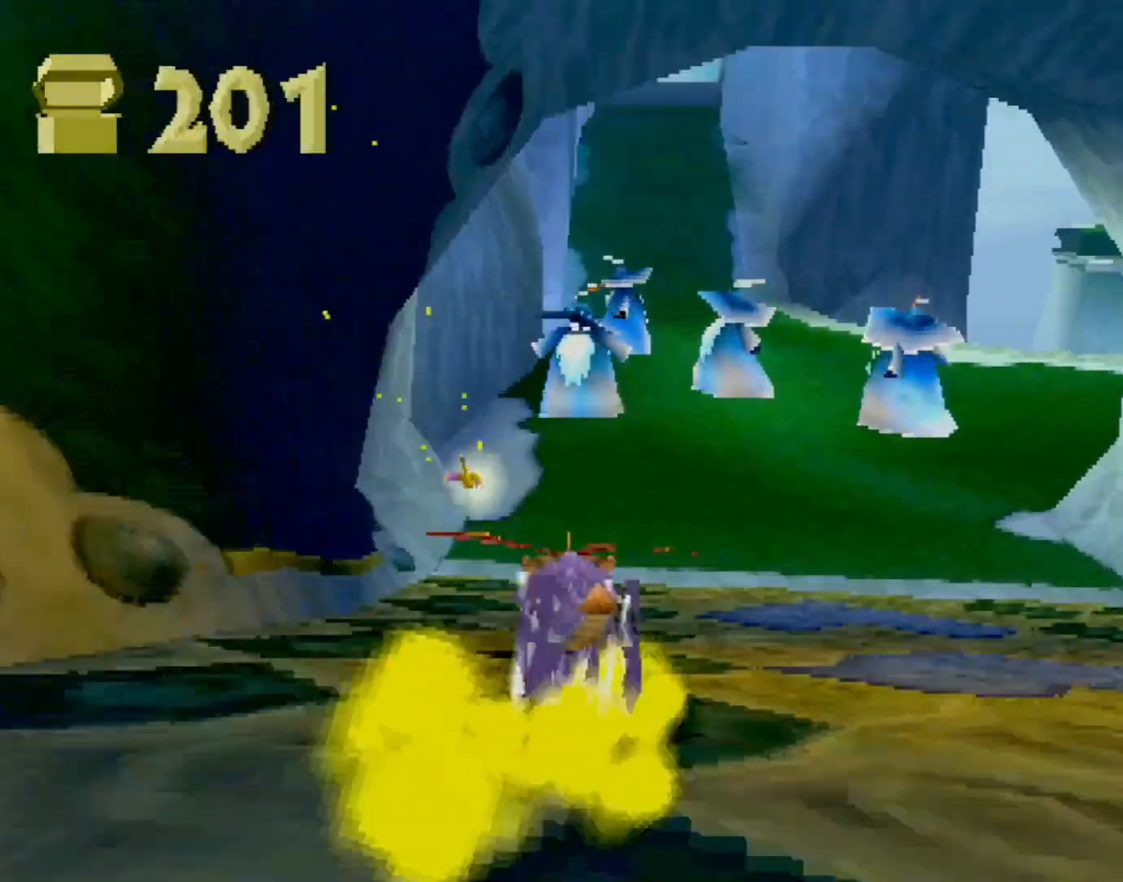
{"buttons": ["SQUARE"], "left_stick": "center", "events": []}
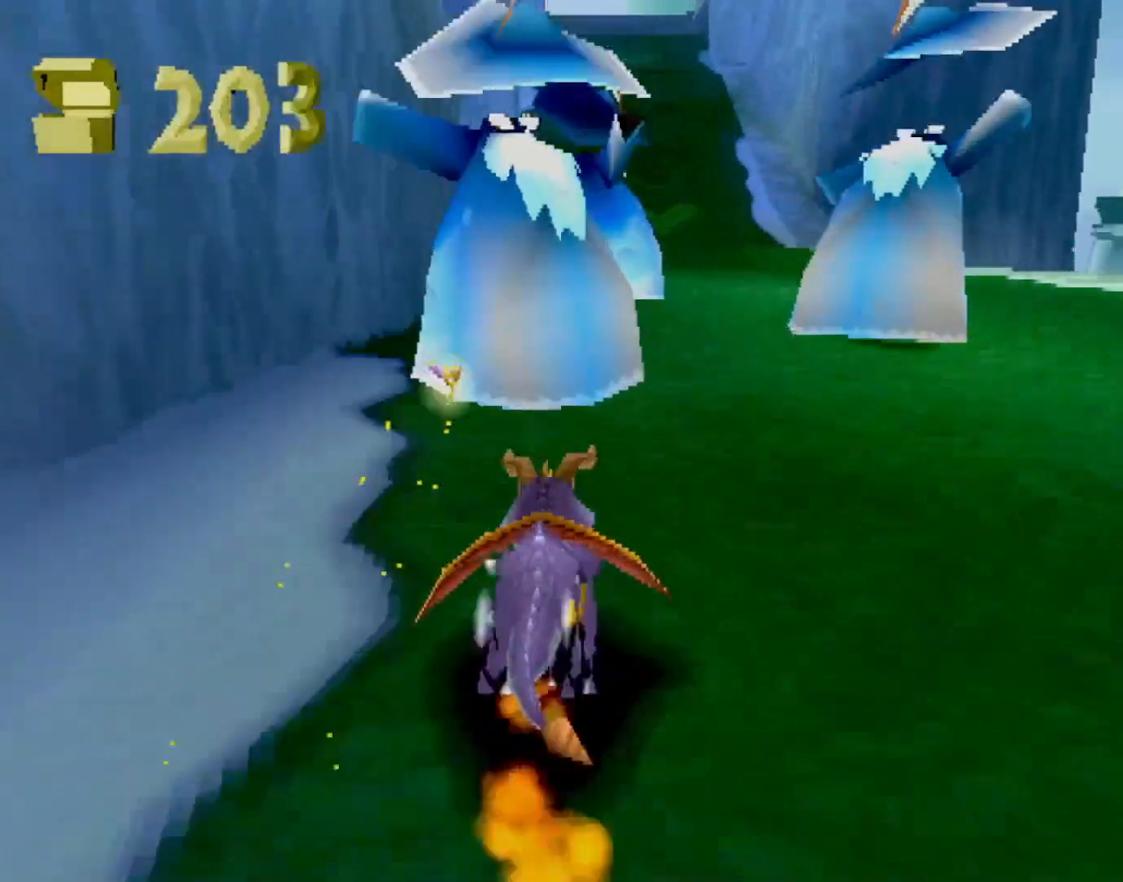
{"buttons": ["SQUARE"], "left_stick": "center", "events": []}
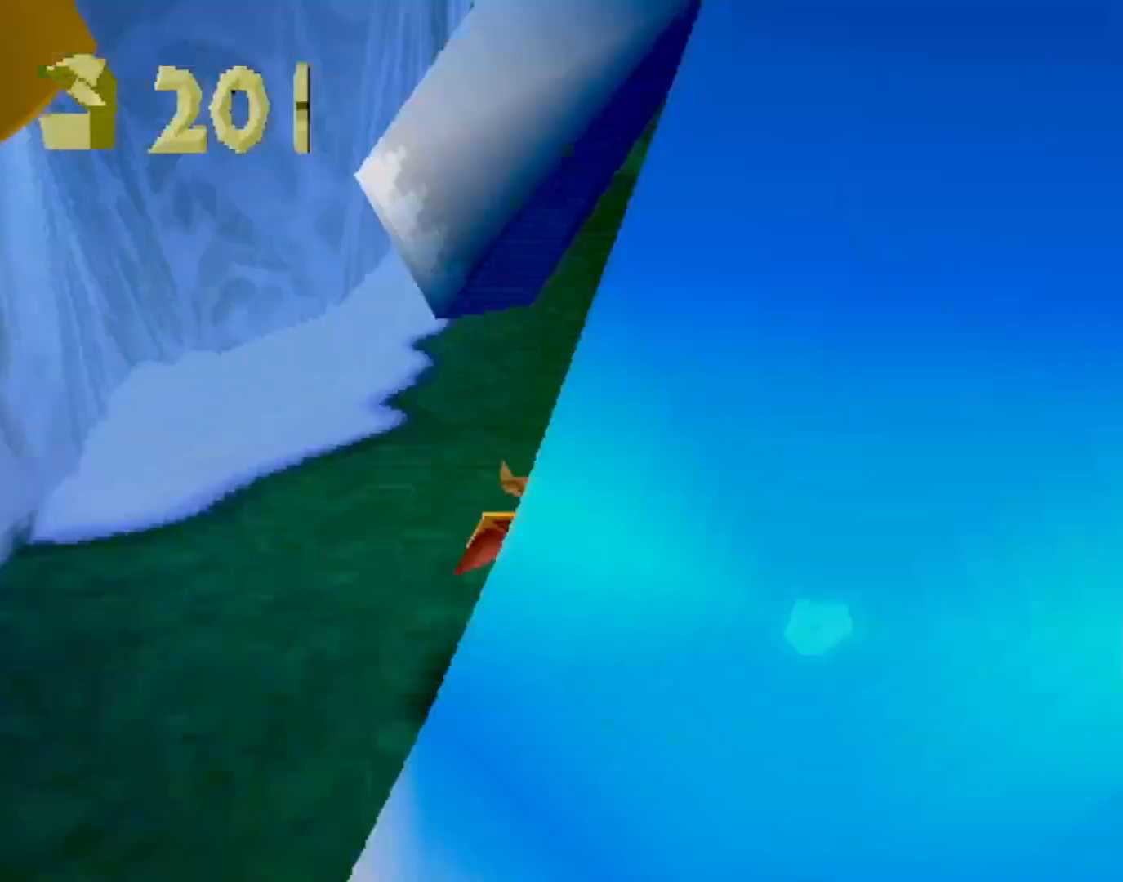
{"buttons": ["SQUARE"], "left_stick": "center", "events": [[367, "left_stick", "down-right"], [417, "left_stick", "center"]]}
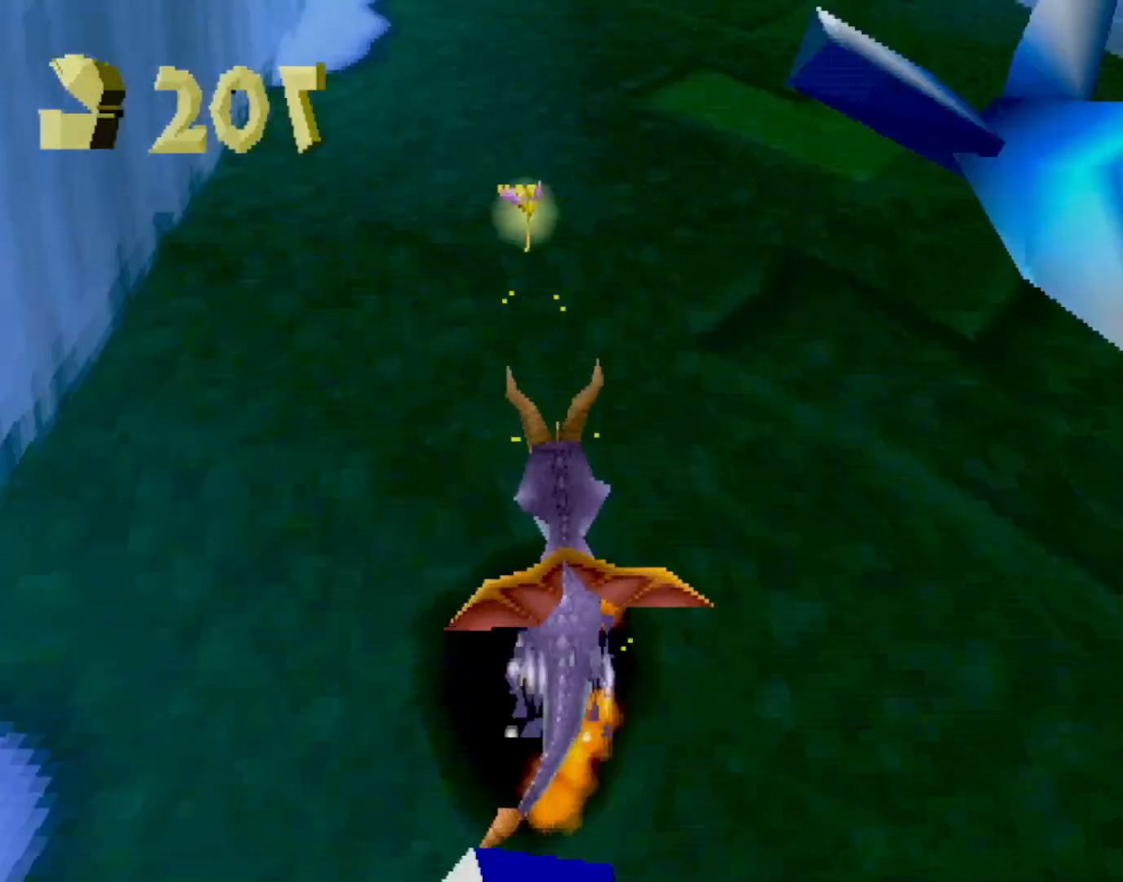
{"buttons": ["SQUARE"], "left_stick": "center", "events": []}
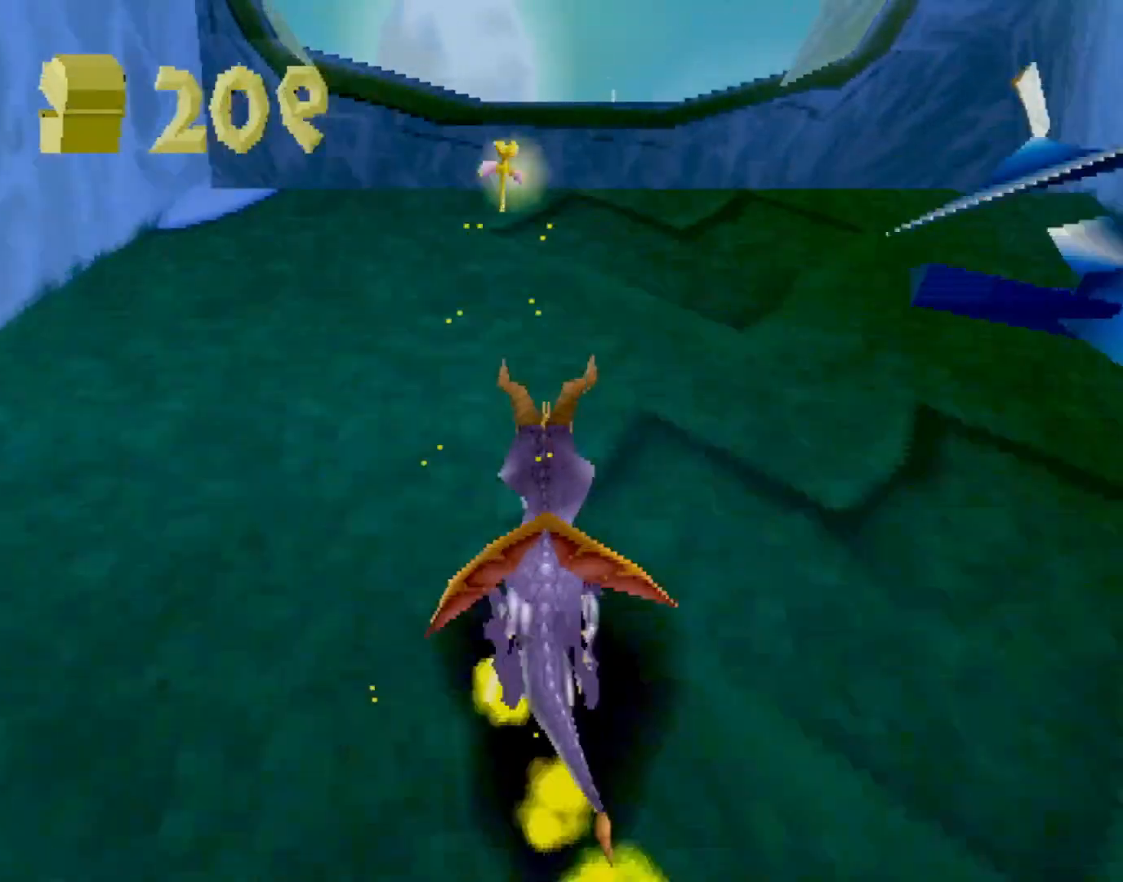
{"buttons": ["CROSS", "SQUARE"], "left_stick": "center", "events": [[16, "CROSS", "down"]]}
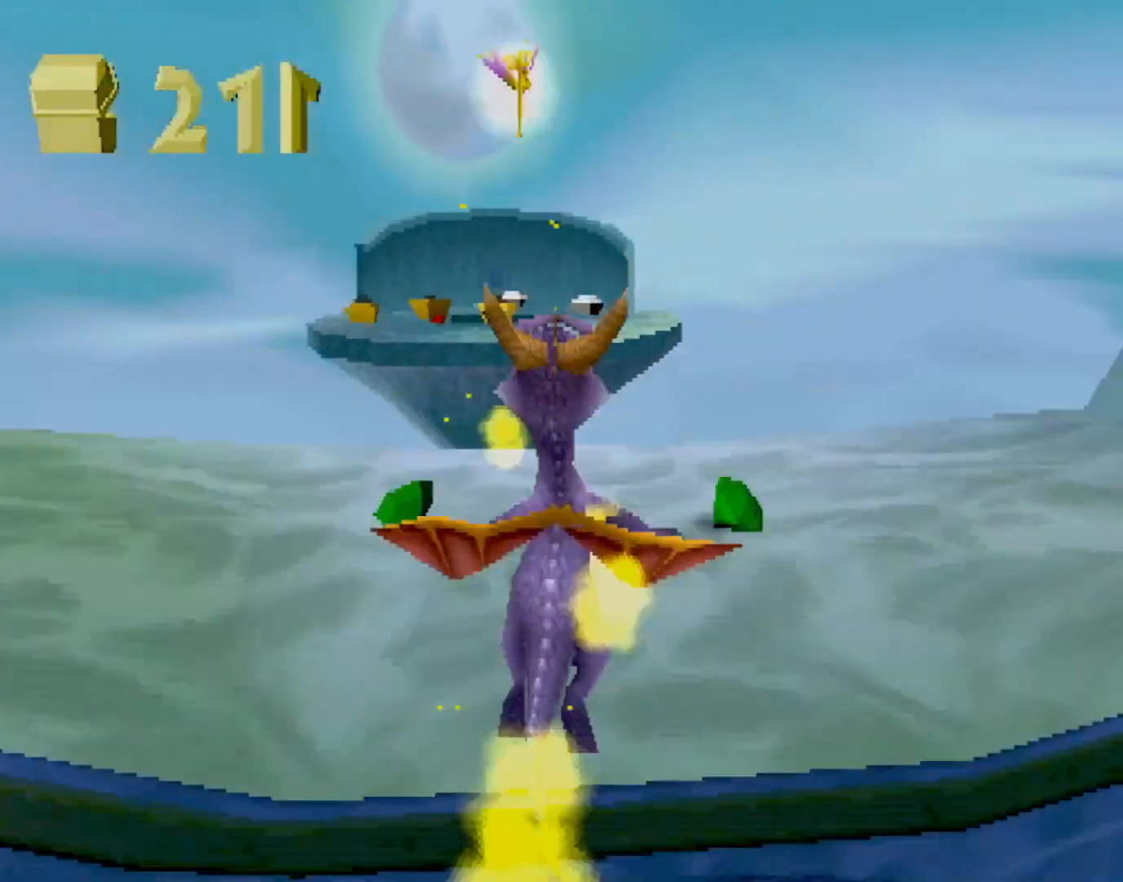
{"buttons": ["SQUARE"], "left_stick": "center", "events": [[401, "CROSS", "up"]]}
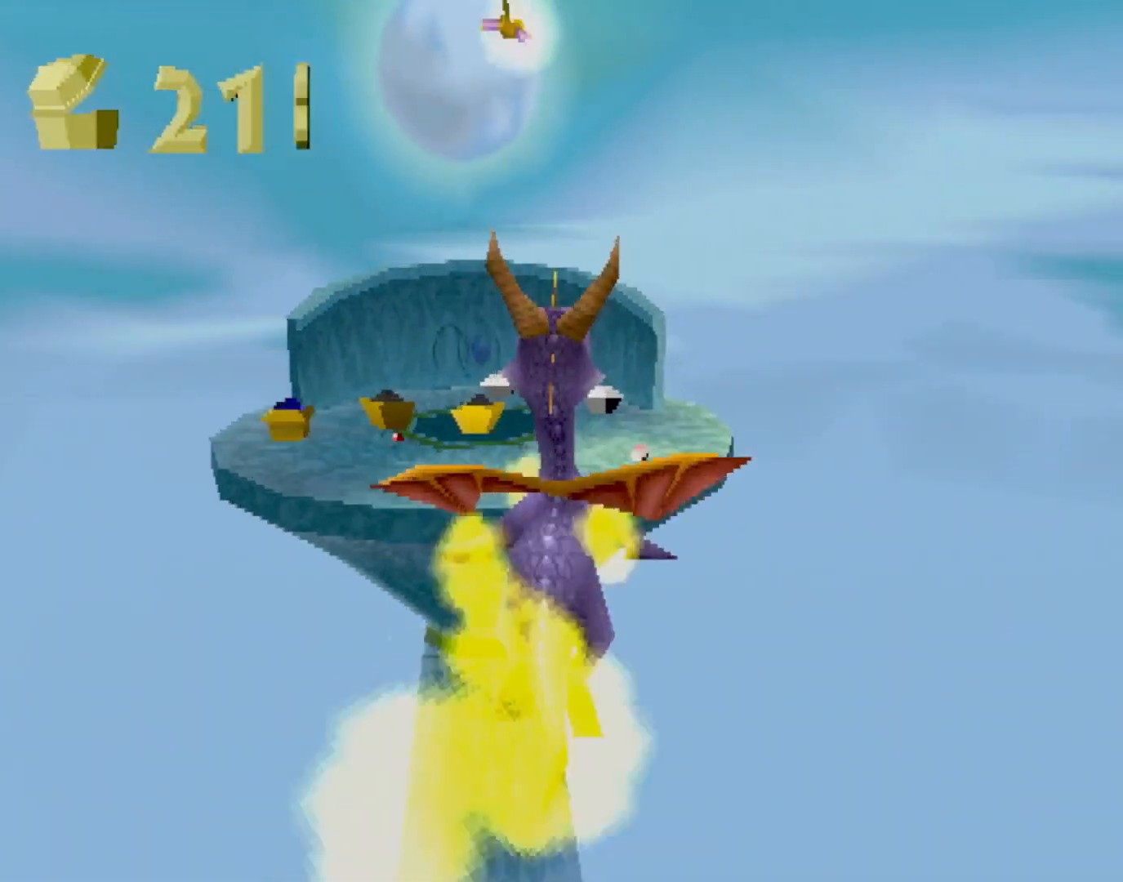
{"buttons": ["SQUARE"], "left_stick": "center", "events": []}